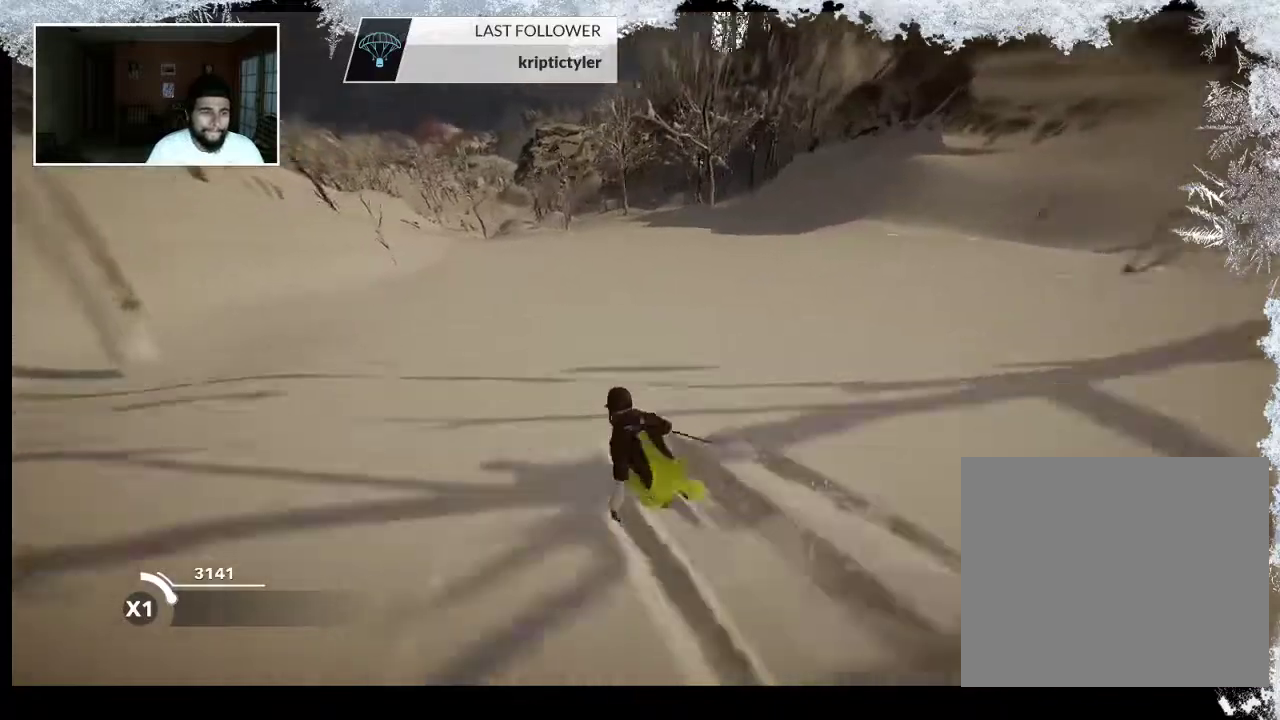
Gameplay with a controller (PlayStation layout); each line is a JSON object with the inputs held at the frame after it. "events" lists button and stick changes between this image and that frame as [ms after this image, input, new state], when the widget could be followed in between.
{"buttons": [], "left_stick": "right", "right_stick": "center", "events": []}
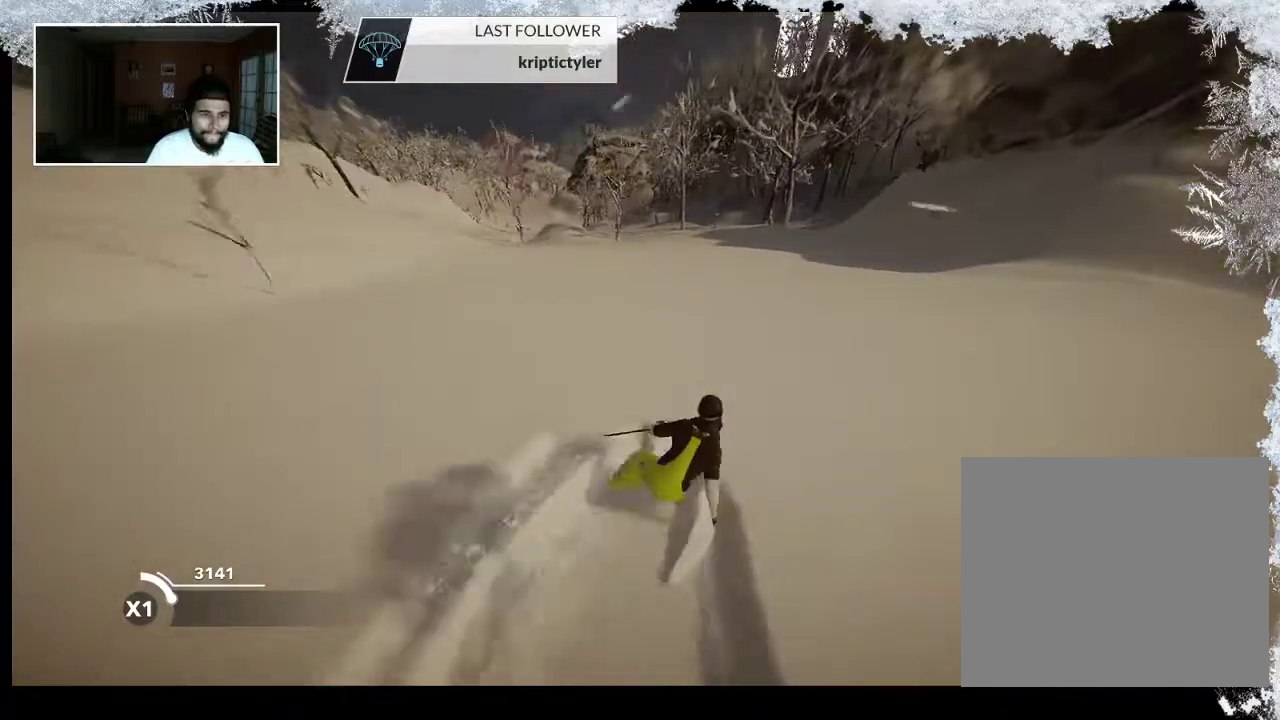
{"buttons": [], "left_stick": "up-left", "right_stick": "center", "events": [[100, "left_stick", "up-right"], [300, "left_stick", "up-left"]]}
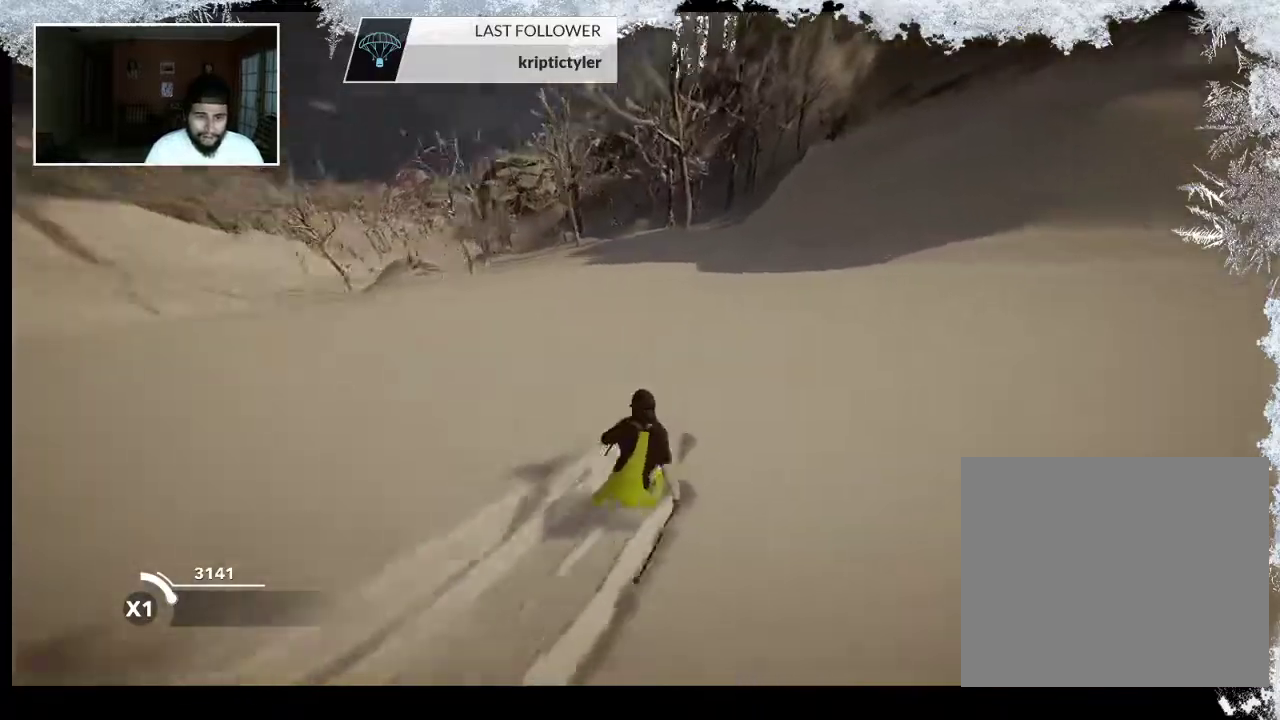
{"buttons": [], "left_stick": "up-left", "right_stick": "center", "events": []}
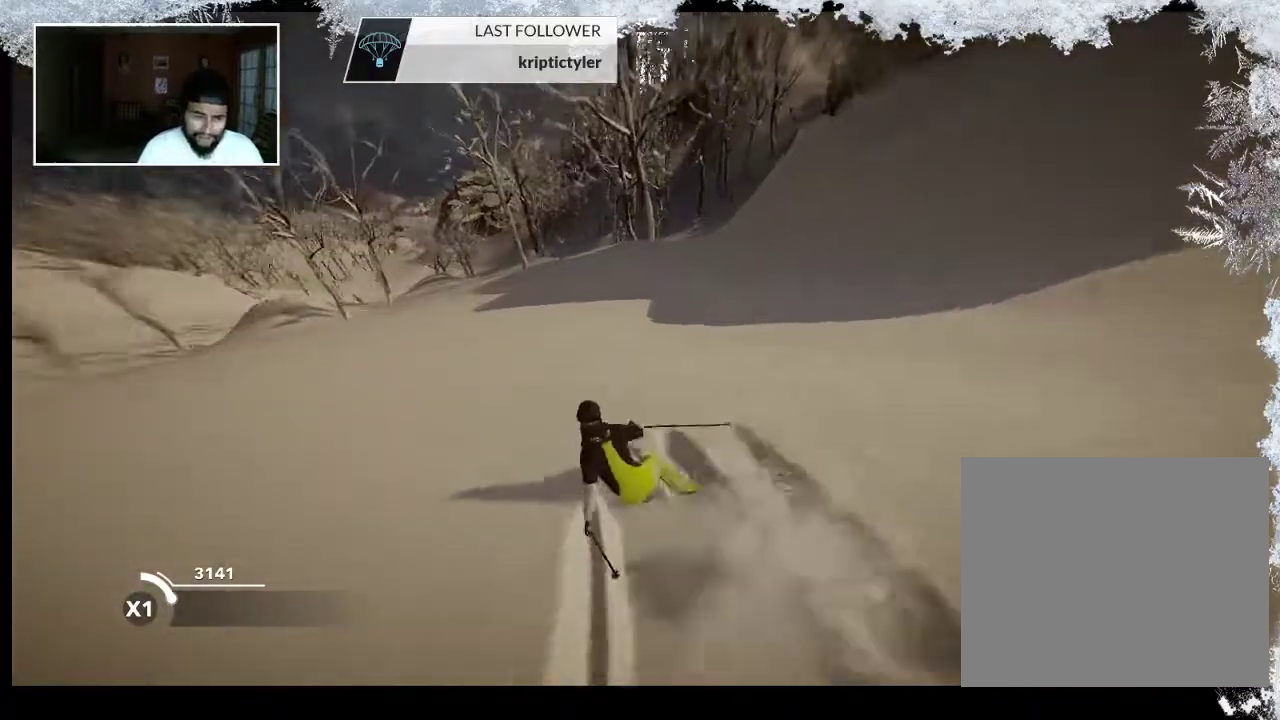
{"buttons": [], "left_stick": "right", "right_stick": "center", "events": [[200, "left_stick", "center"], [267, "left_stick", "up-right"], [333, "left_stick", "right"]]}
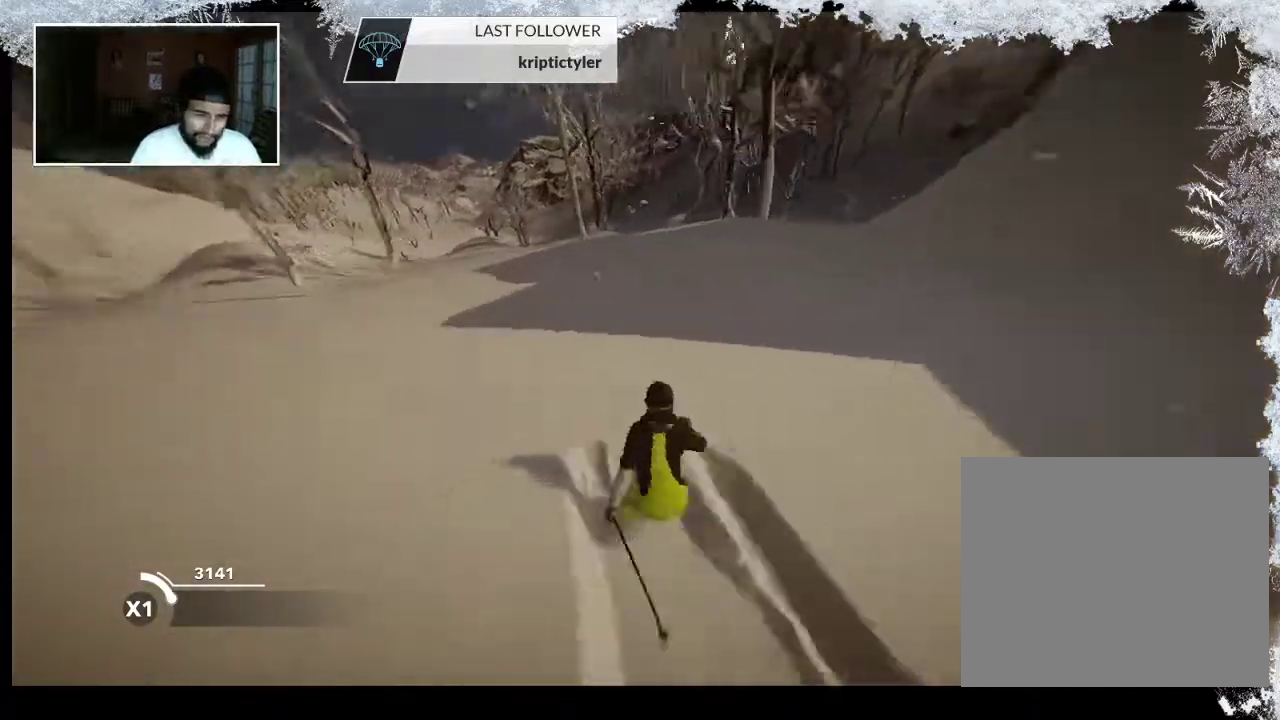
{"buttons": [], "left_stick": "center", "right_stick": "center", "events": [[100, "R2", "down"], [133, "left_stick", "center"], [367, "R2", "up"]]}
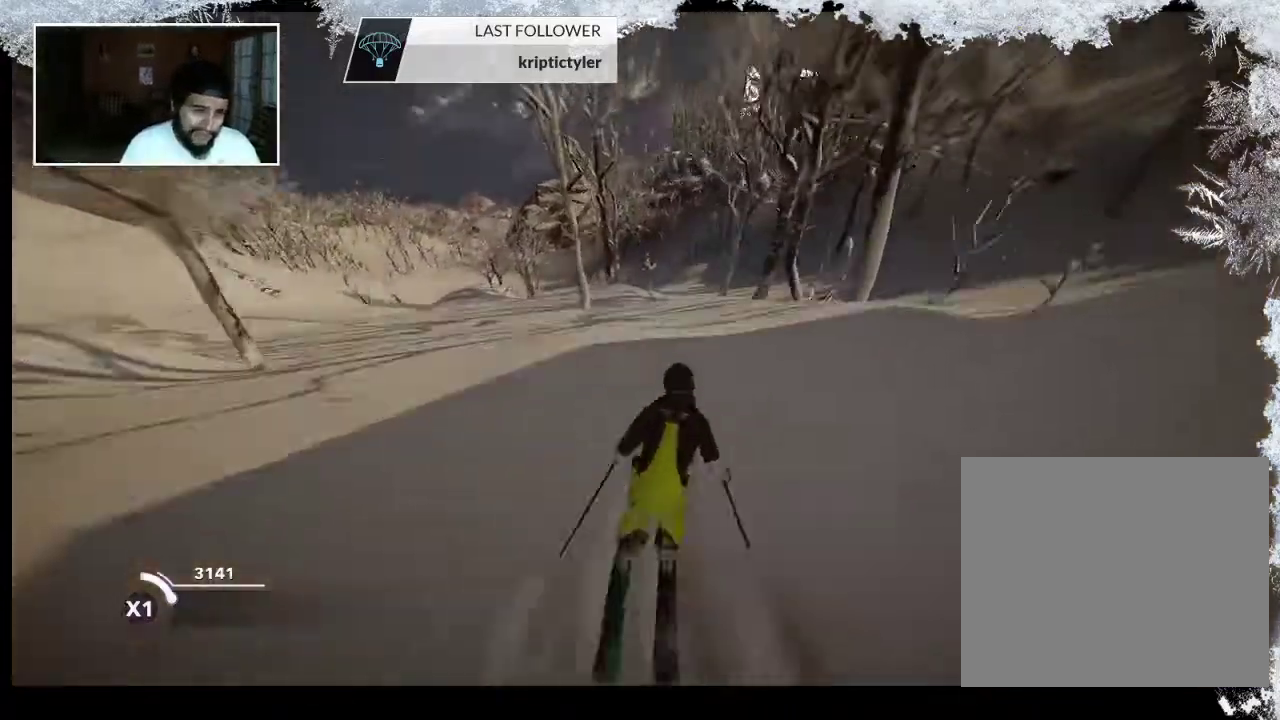
{"buttons": [], "left_stick": "center", "right_stick": "right", "events": [[300, "right_stick", "right"]]}
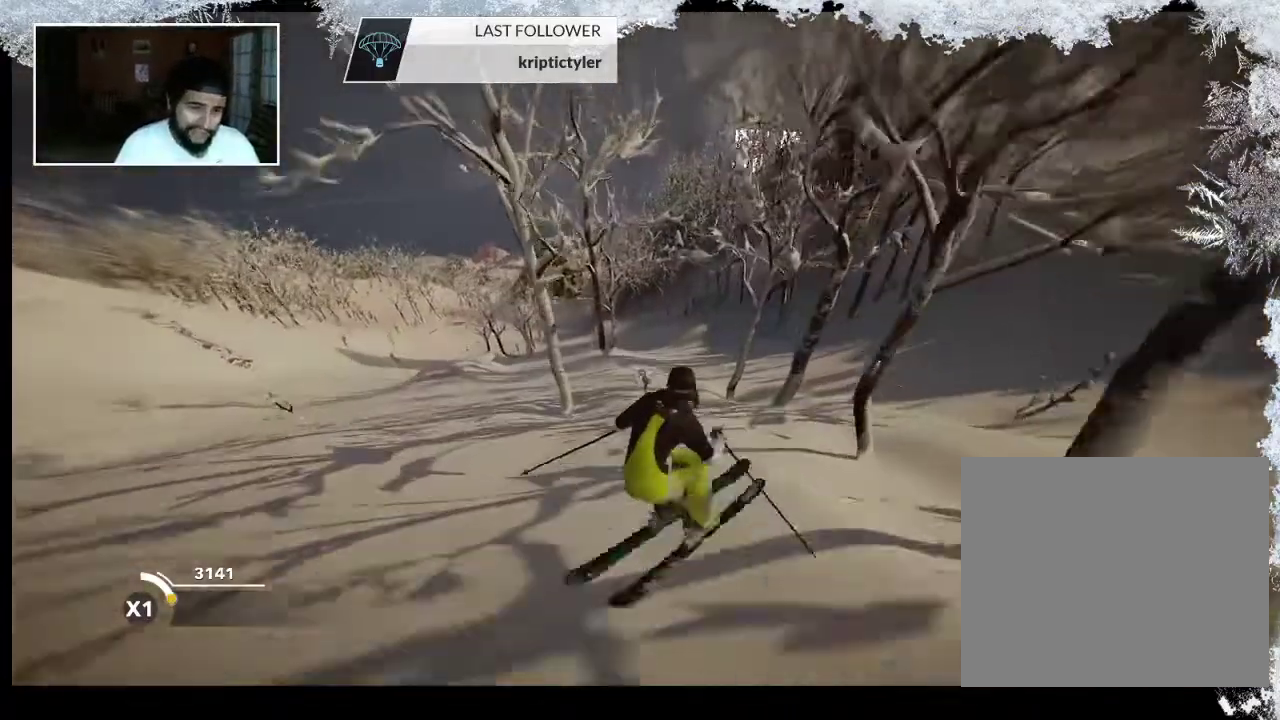
{"buttons": [], "left_stick": "center", "right_stick": "center", "events": [[400, "right_stick", "center"]]}
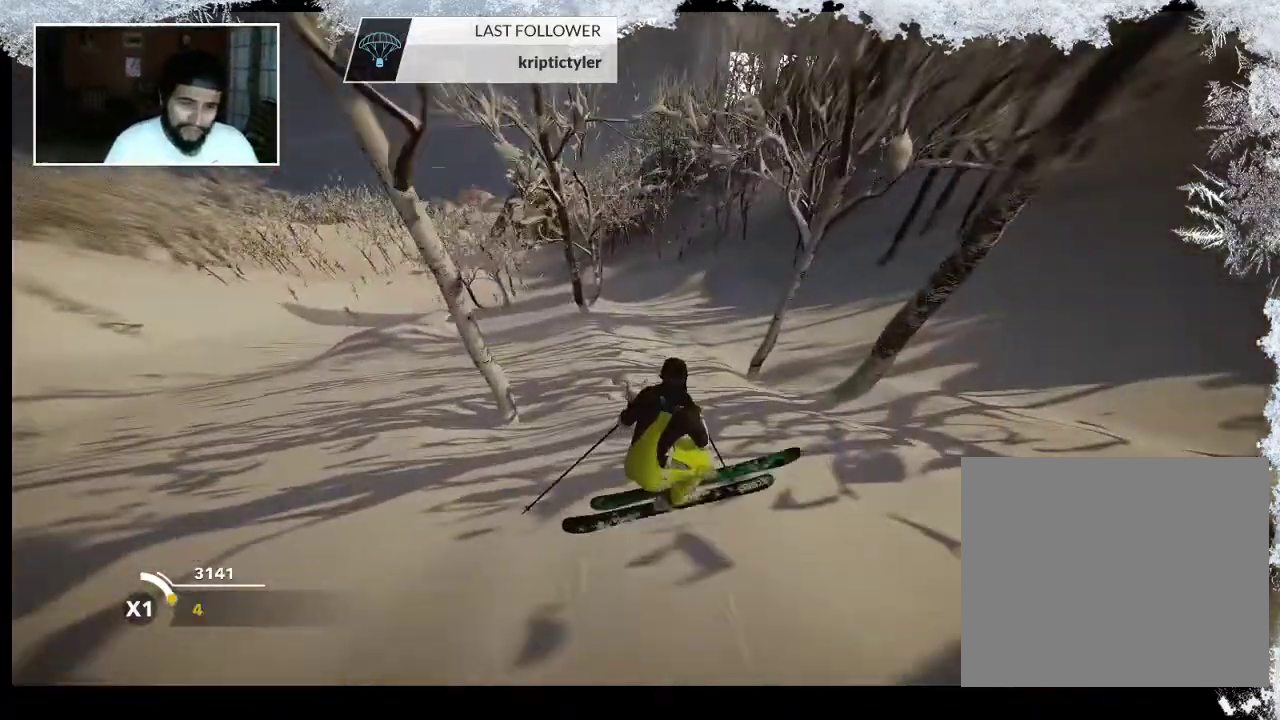
{"buttons": [], "left_stick": "center", "right_stick": "center", "events": []}
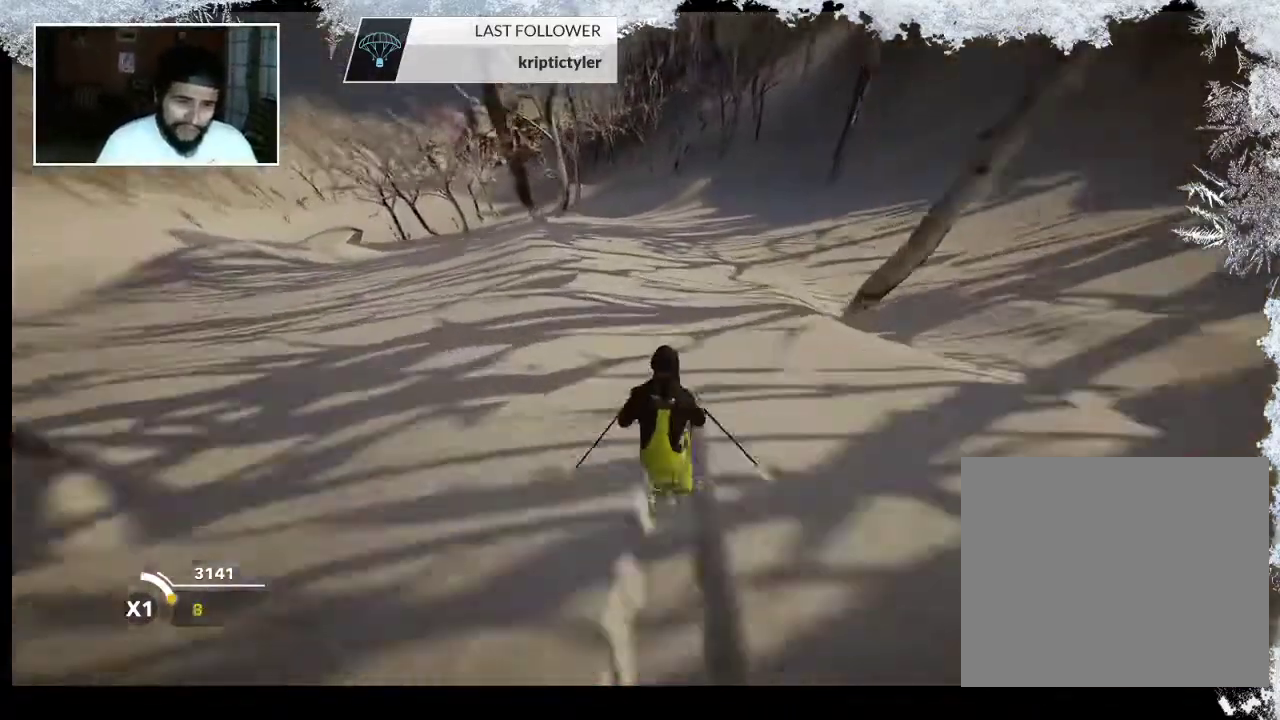
{"buttons": [], "left_stick": "center", "right_stick": "center", "events": []}
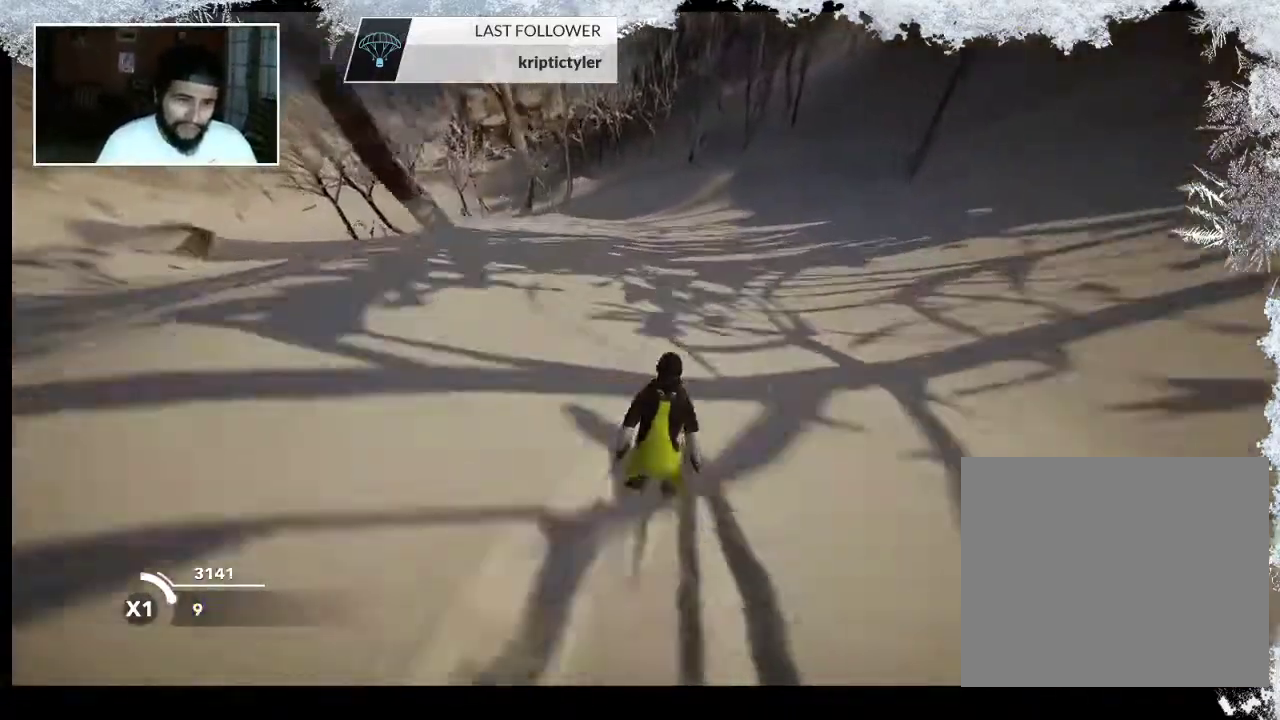
{"buttons": [], "left_stick": "center", "right_stick": "center", "events": []}
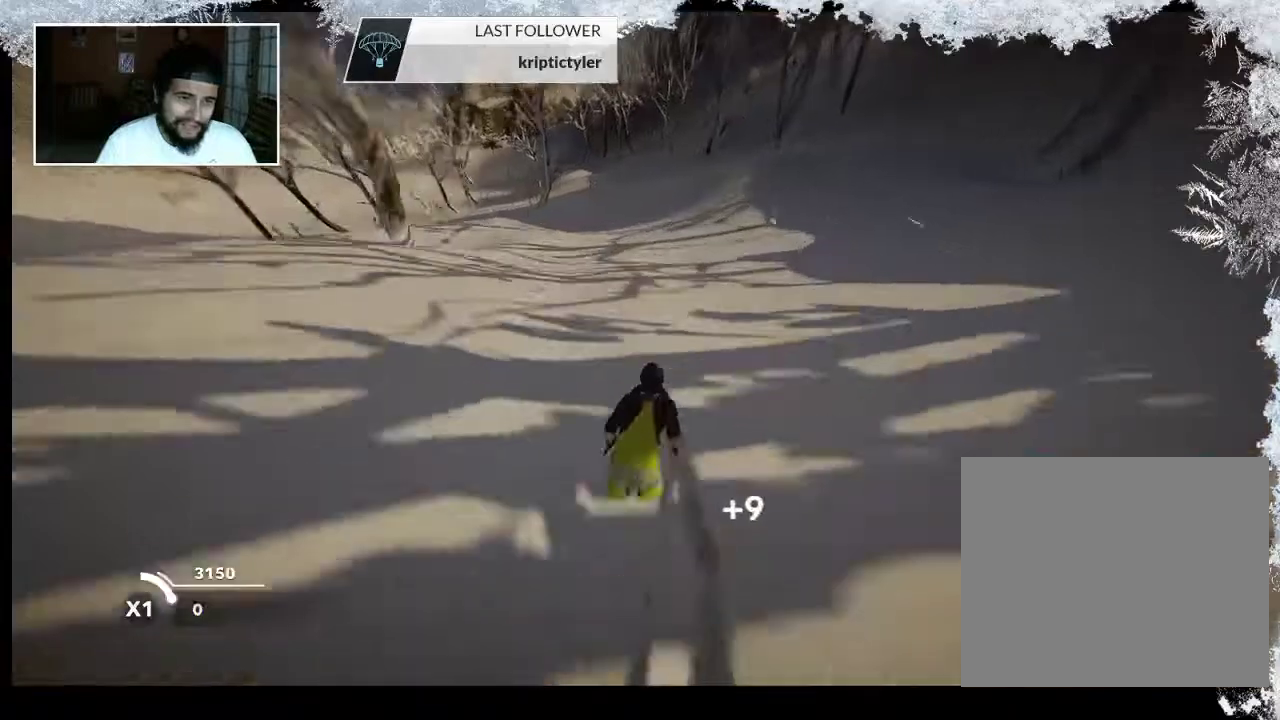
{"buttons": [], "left_stick": "center", "right_stick": "center", "events": [[100, "left_stick", "left"], [300, "left_stick", "center"]]}
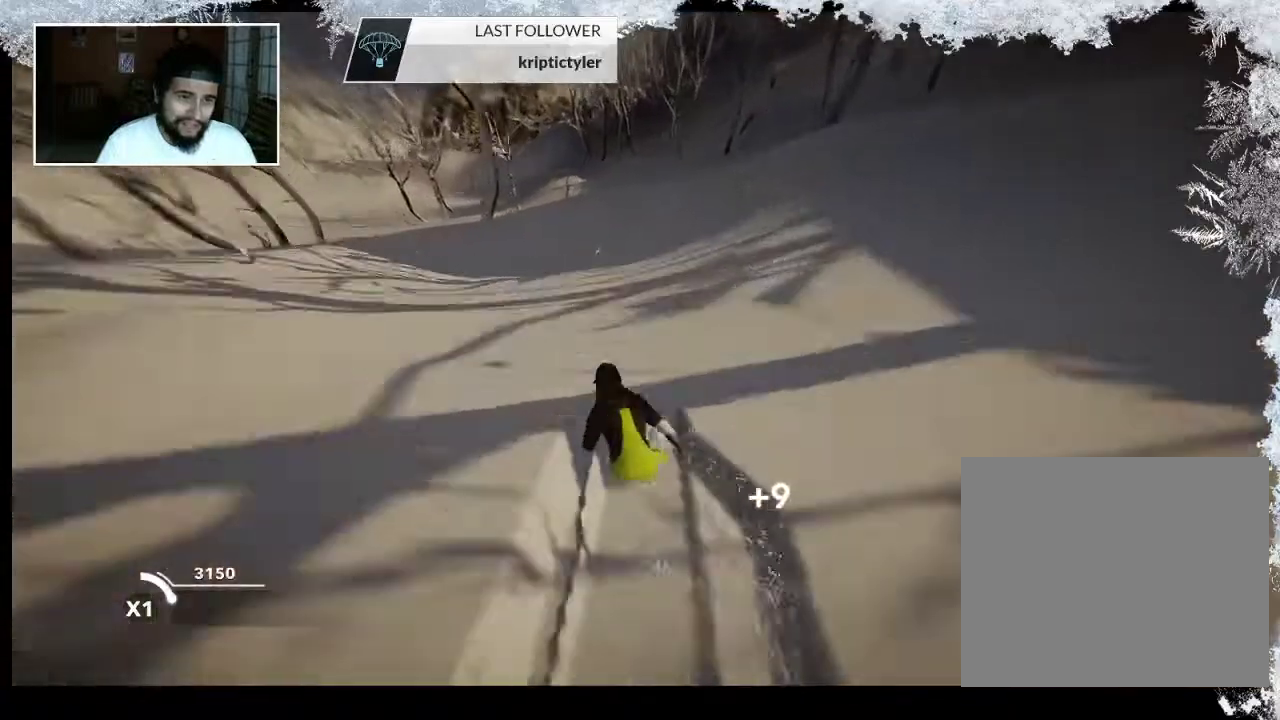
{"buttons": [], "left_stick": "center", "right_stick": "center", "events": [[233, "left_stick", "left"], [467, "left_stick", "center"]]}
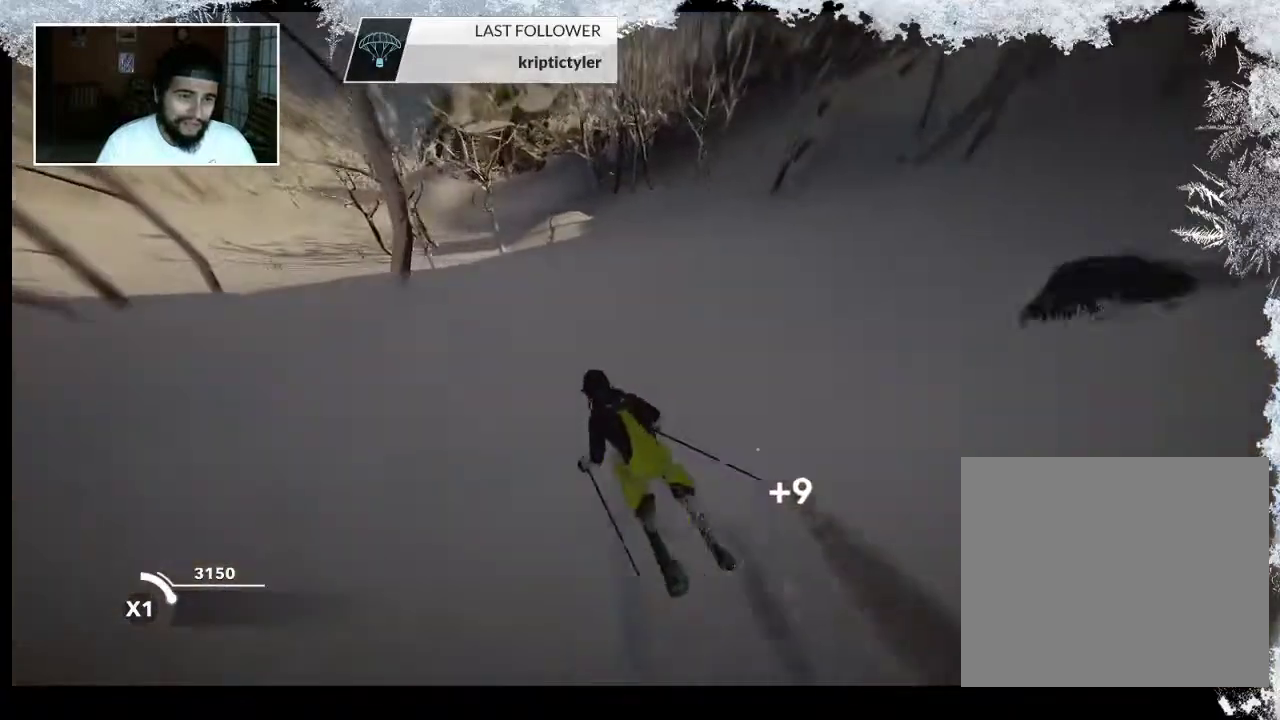
{"buttons": [], "left_stick": "center", "right_stick": "center", "events": []}
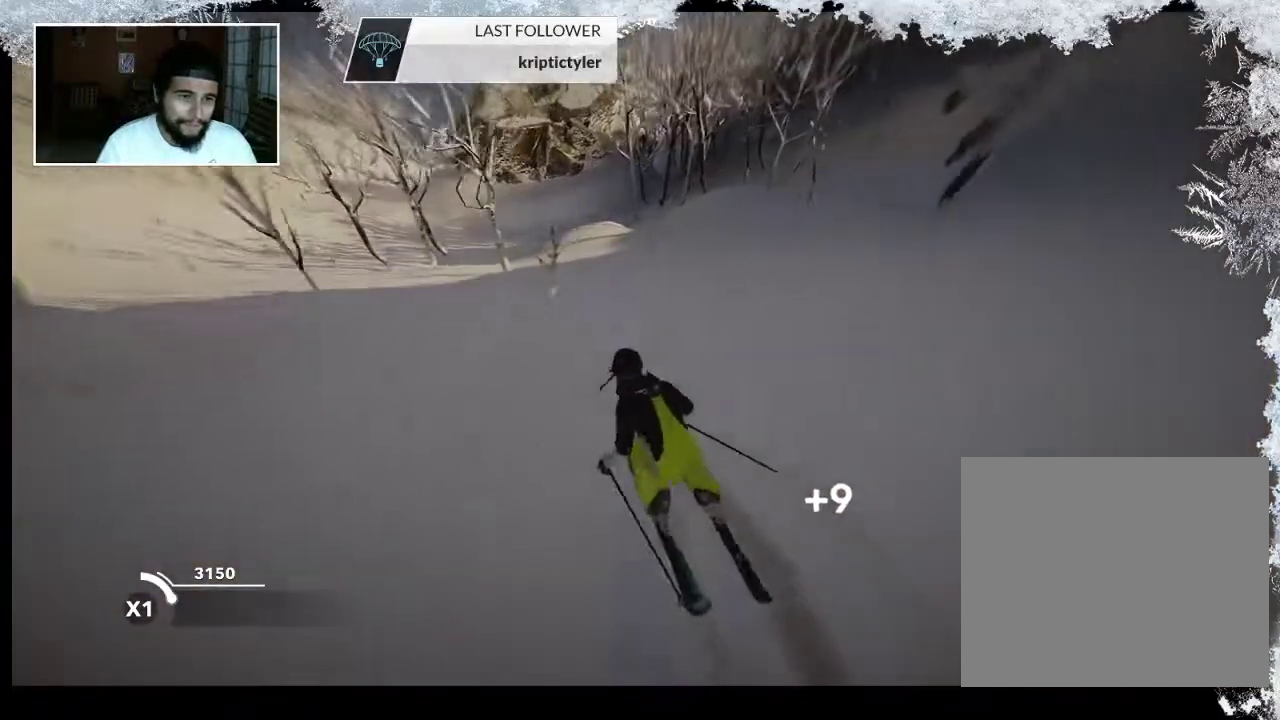
{"buttons": [], "left_stick": "center", "right_stick": "center", "events": [[33, "left_stick", "right"], [233, "left_stick", "center"]]}
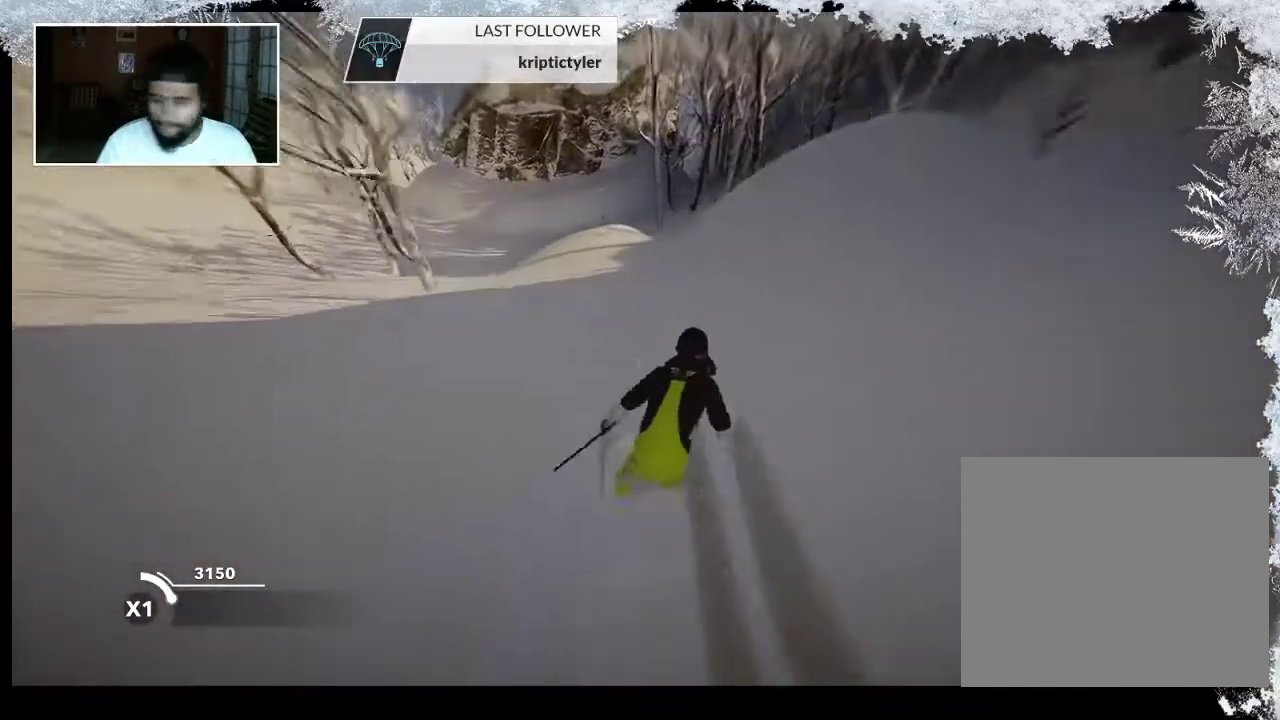
{"buttons": [], "left_stick": "center", "right_stick": "center", "events": []}
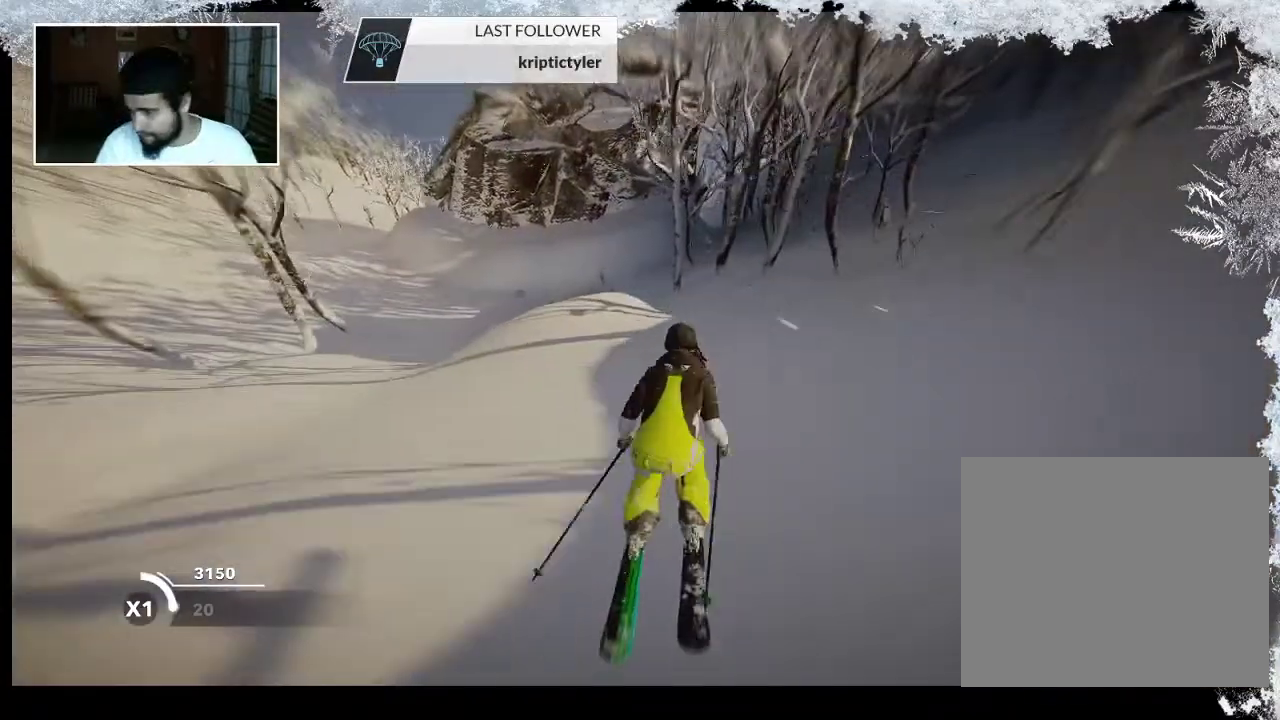
{"buttons": [], "left_stick": "center", "right_stick": "center", "events": []}
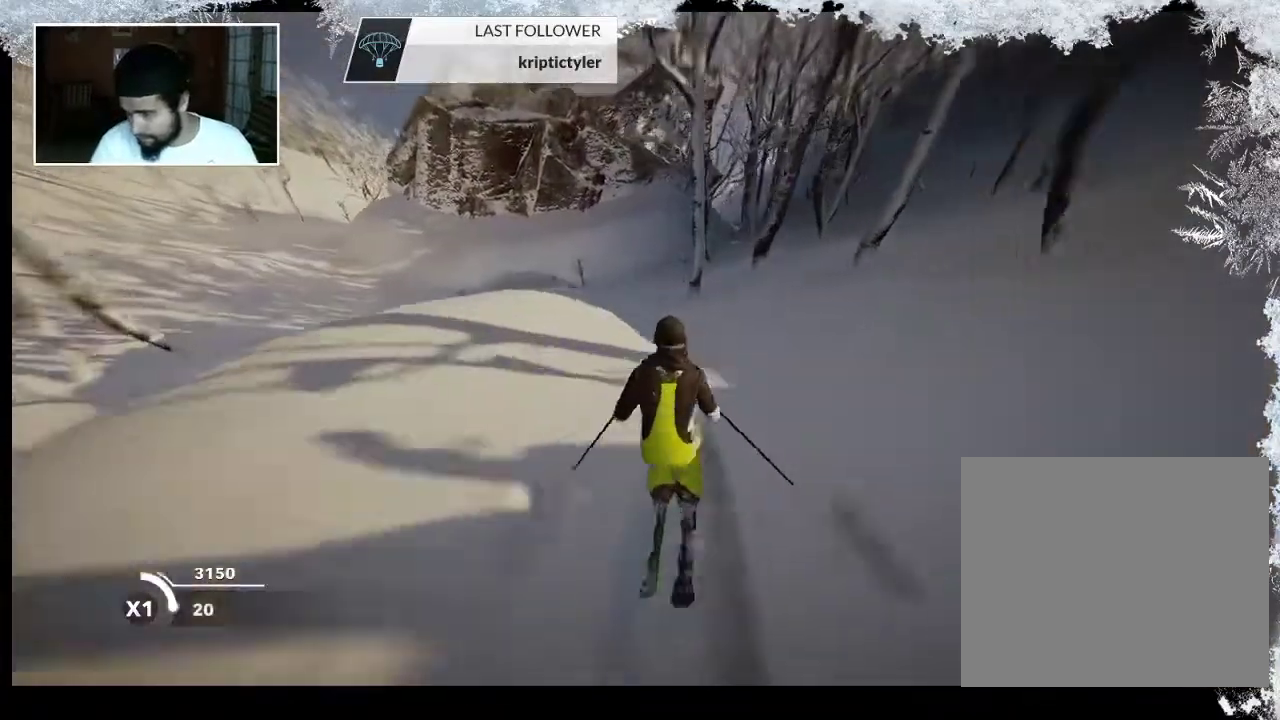
{"buttons": [], "left_stick": "center", "right_stick": "center", "events": [[67, "left_stick", "right"], [267, "left_stick", "center"]]}
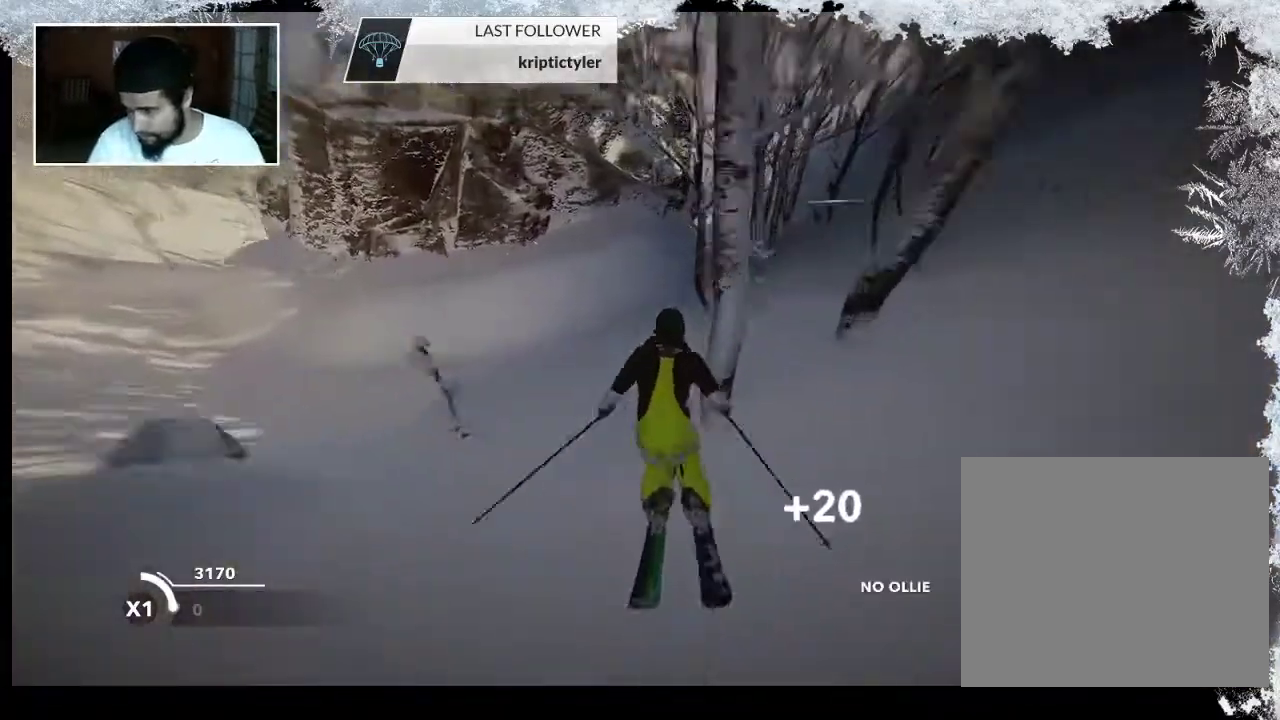
{"buttons": [], "left_stick": "center", "right_stick": "center", "events": []}
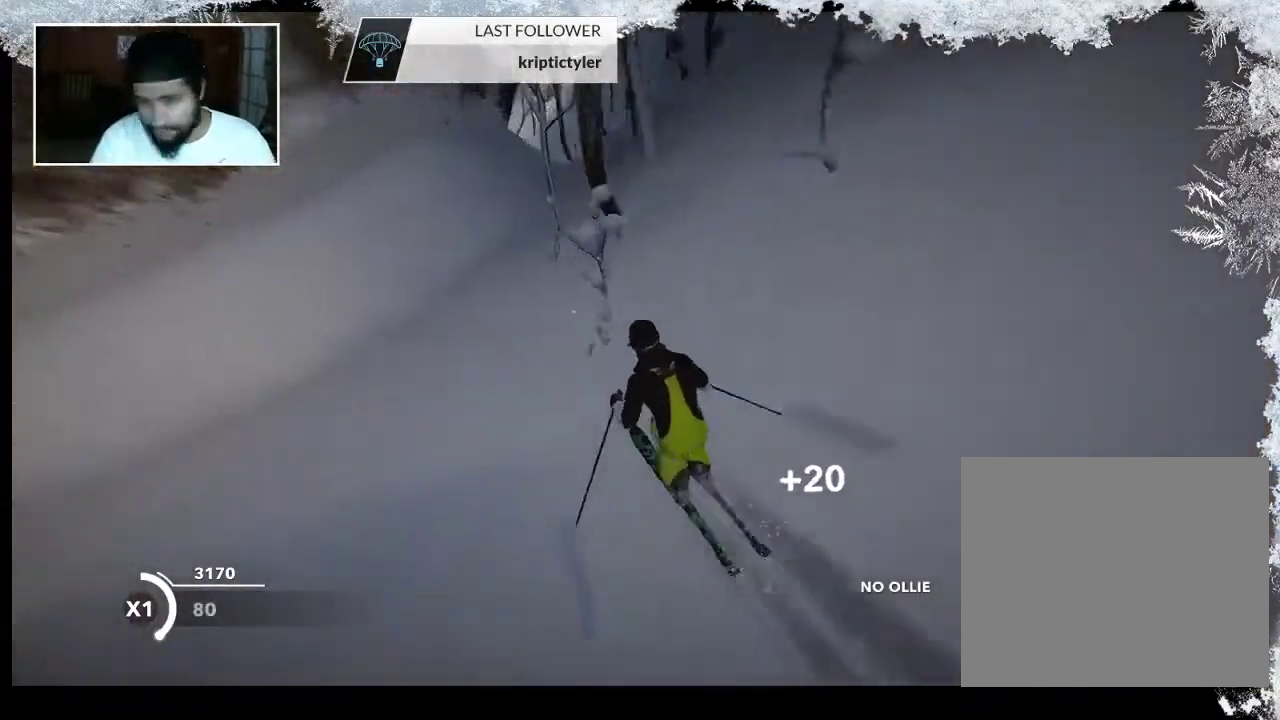
{"buttons": [], "left_stick": "right", "right_stick": "center", "events": [[67, "left_stick", "right"]]}
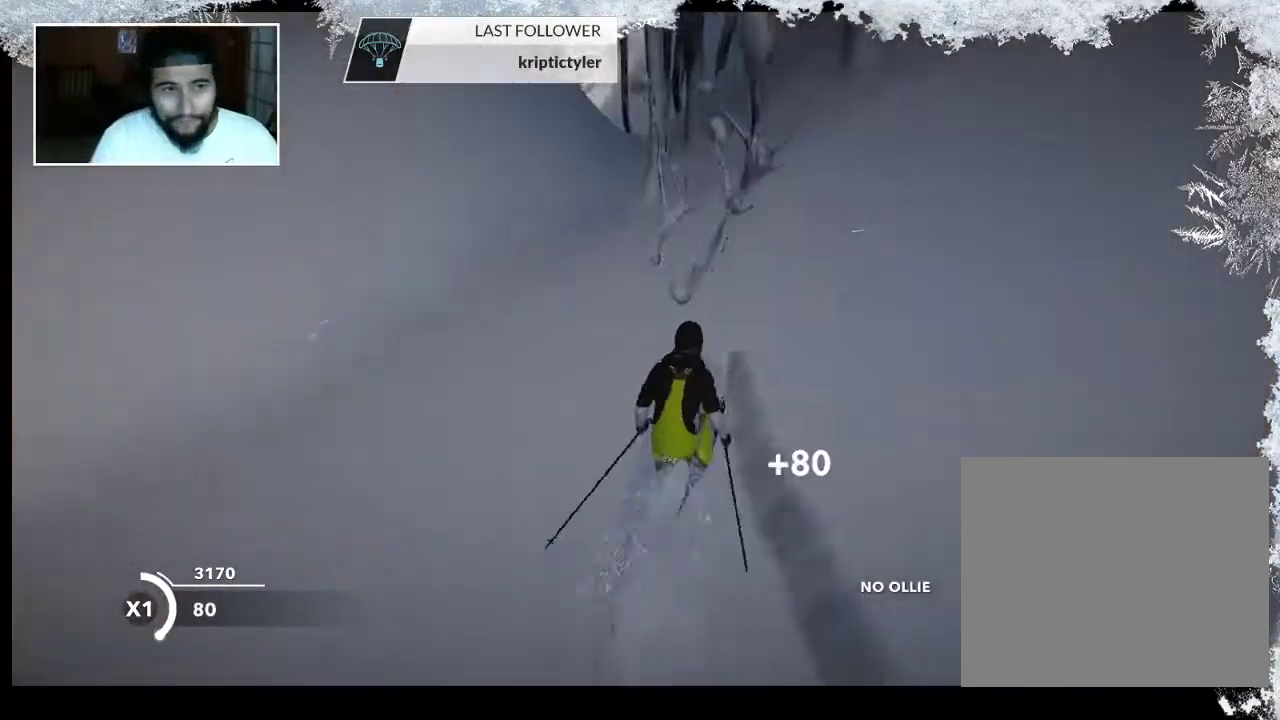
{"buttons": [], "left_stick": "left", "right_stick": "center", "events": [[433, "left_stick", "left"]]}
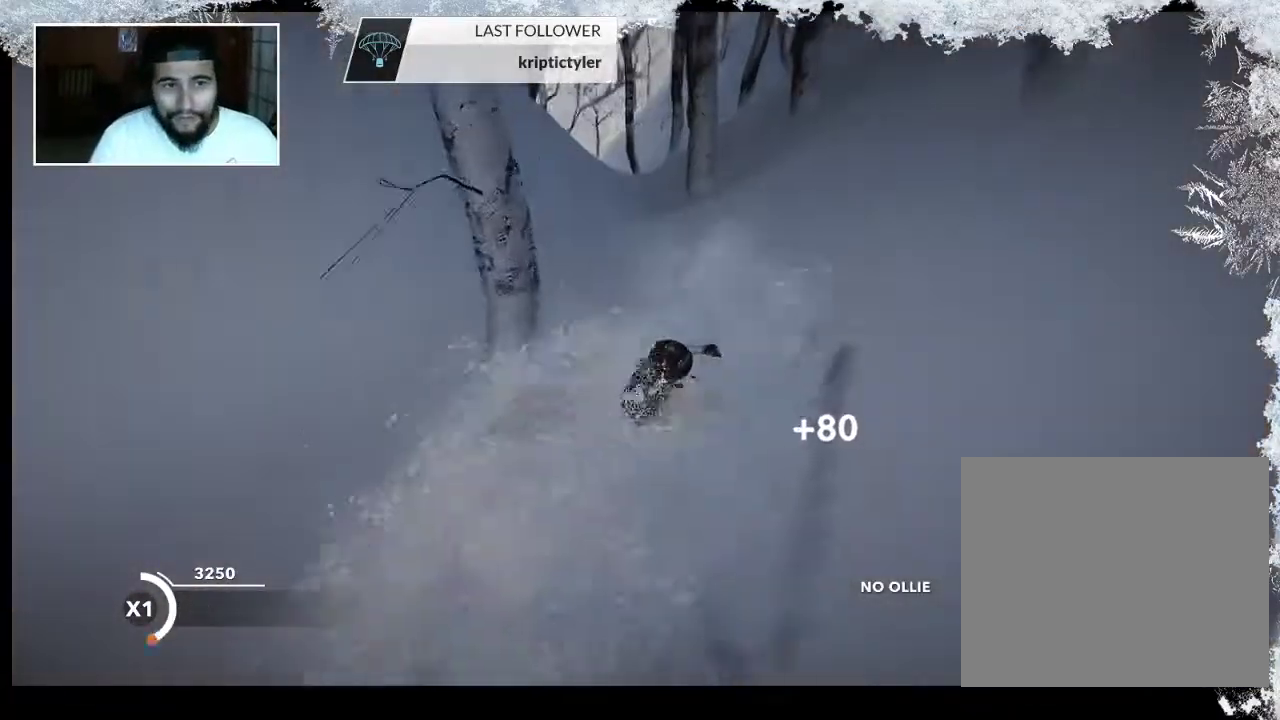
{"buttons": [], "left_stick": "left", "right_stick": "left", "events": [[400, "right_stick", "left"]]}
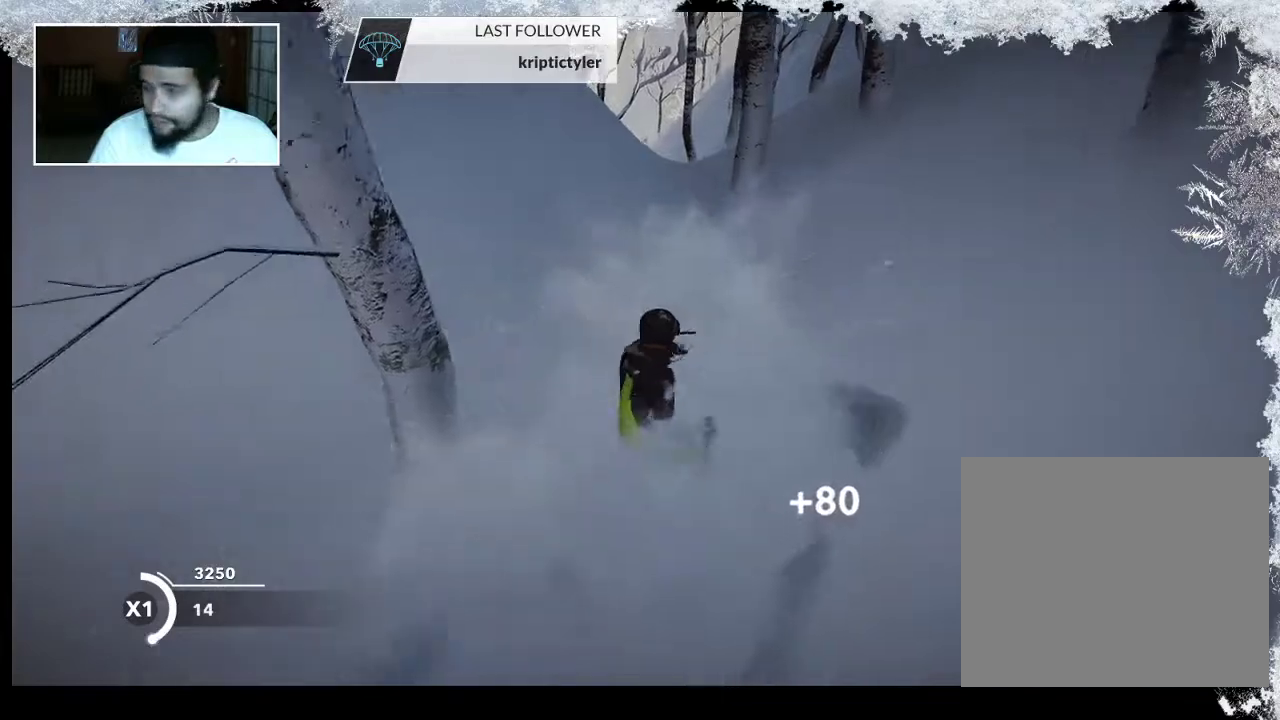
{"buttons": [], "left_stick": "center", "right_stick": "center", "events": [[133, "left_stick", "center"], [200, "right_stick", "center"]]}
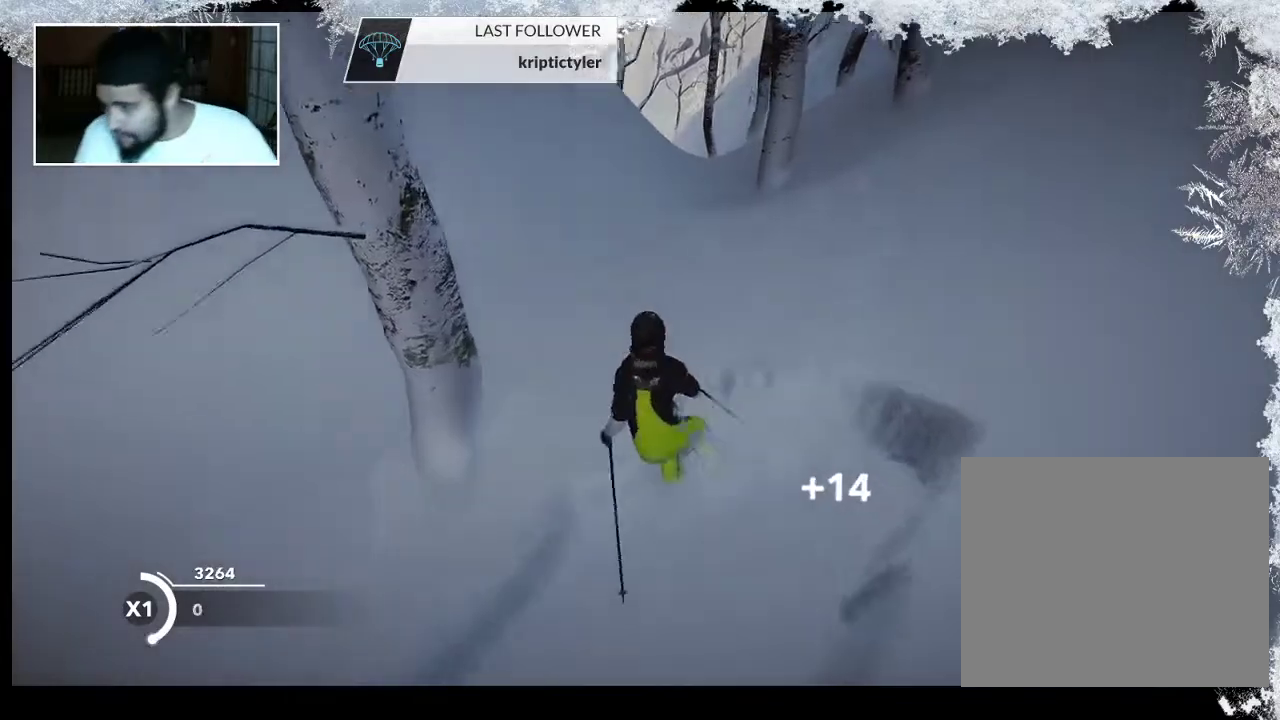
{"buttons": [], "left_stick": "up", "right_stick": "center", "events": [[367, "left_stick", "up"]]}
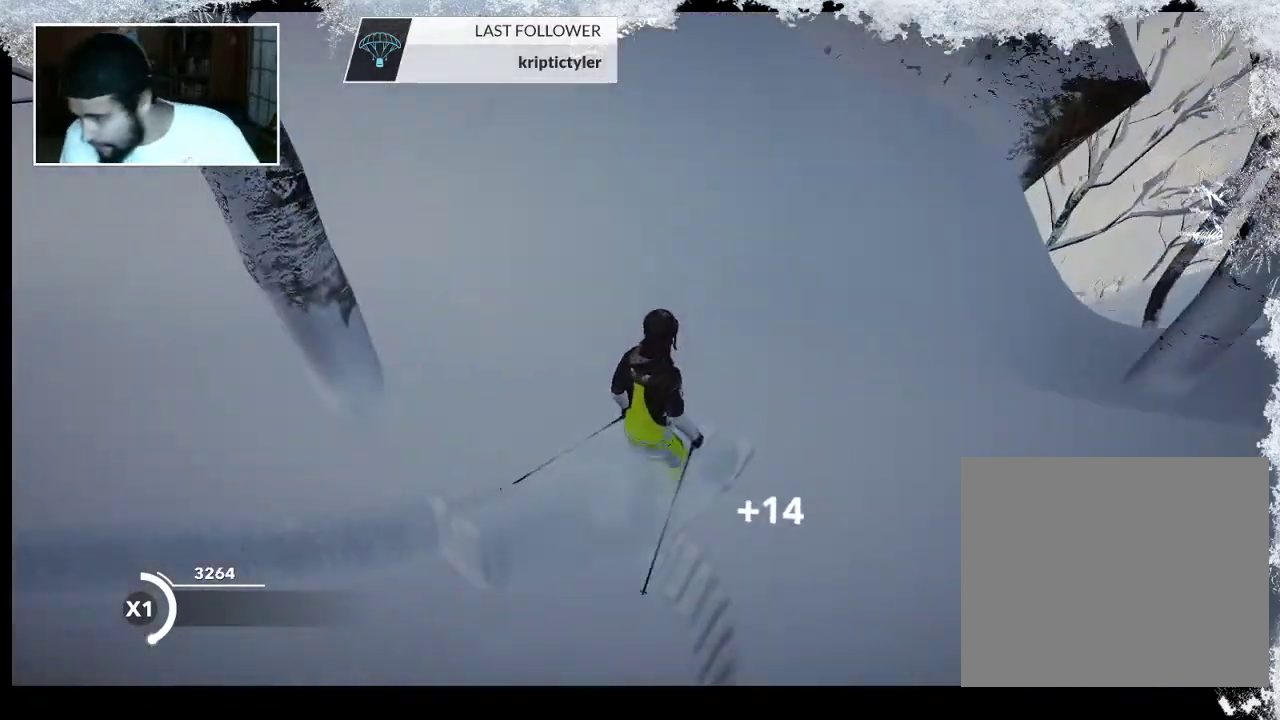
{"buttons": [], "left_stick": "center", "right_stick": "center", "events": [[433, "left_stick", "center"]]}
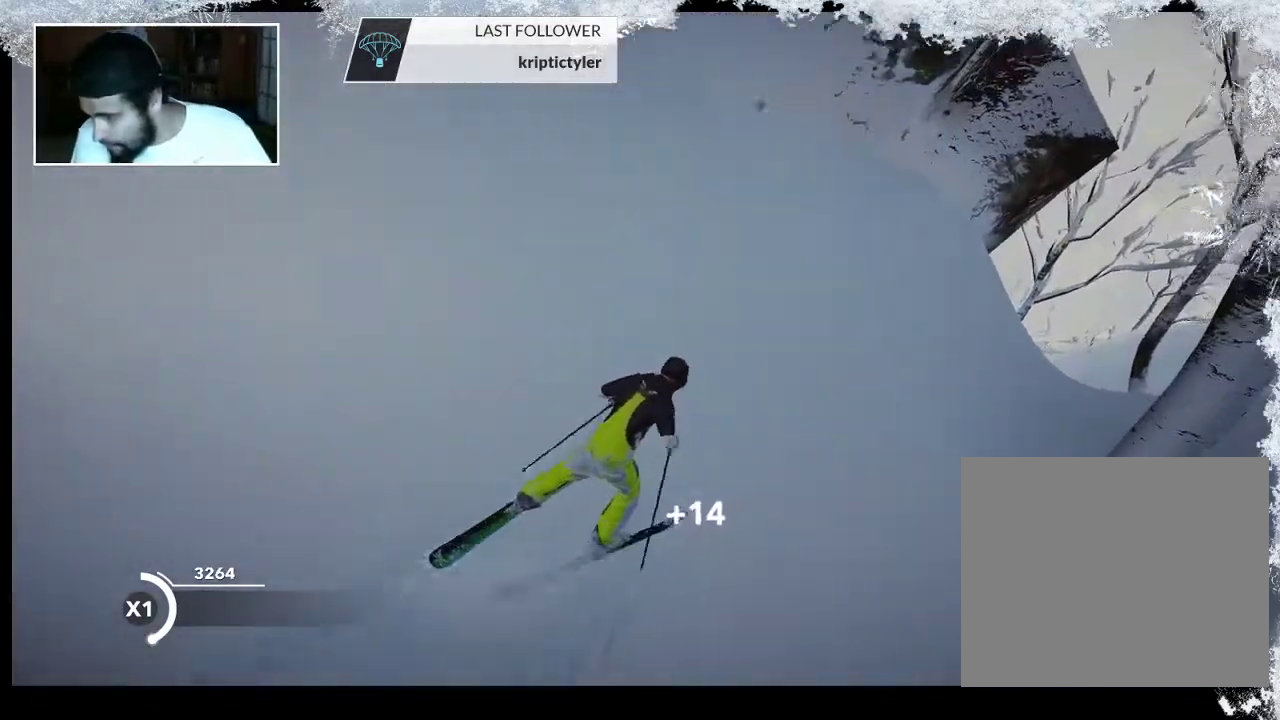
{"buttons": ["CIRCLE"], "left_stick": "center", "right_stick": "center", "events": [[167, "CIRCLE", "down"]]}
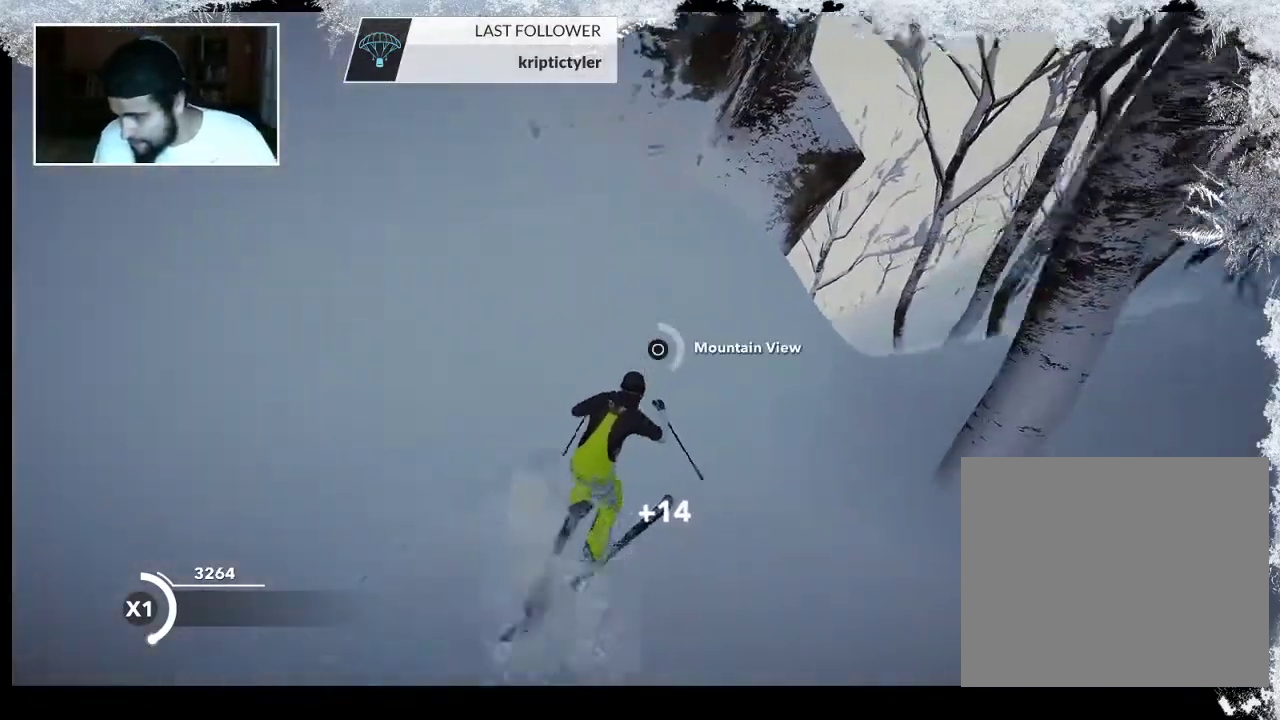
{"buttons": ["CIRCLE"], "left_stick": "center", "right_stick": "center", "events": []}
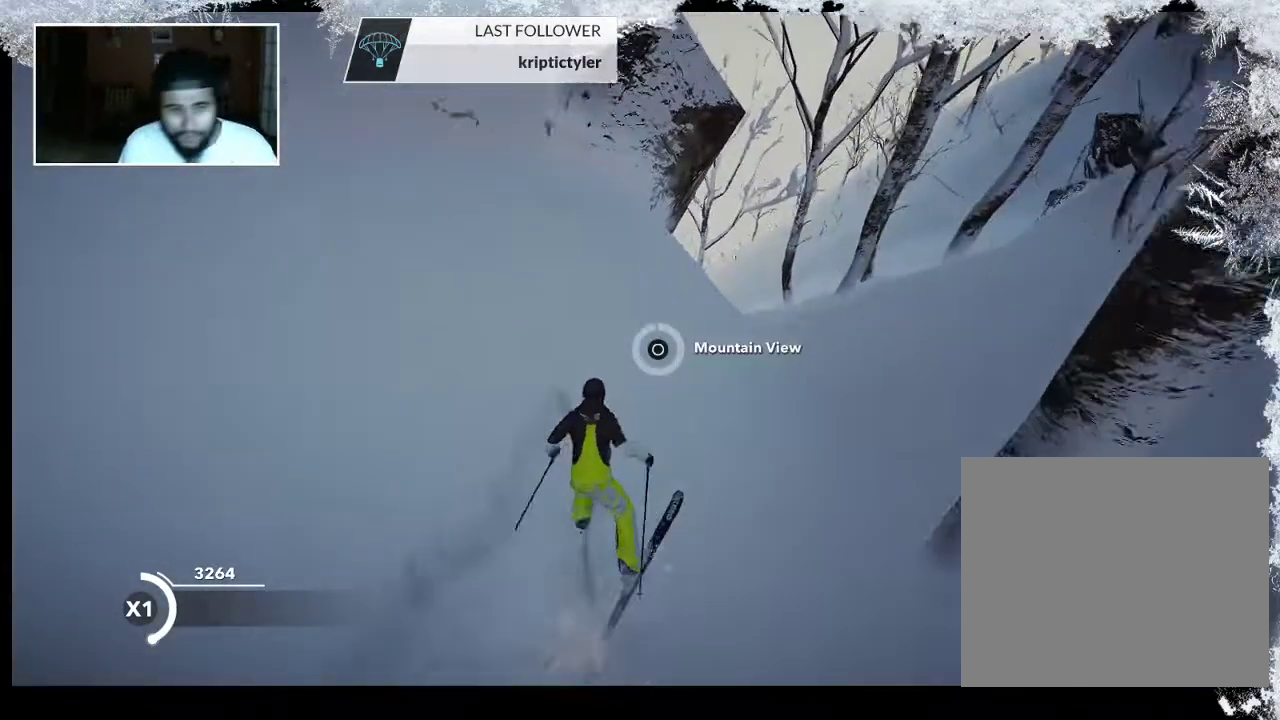
{"buttons": ["L2"], "left_stick": "center", "right_stick": "center", "events": [[367, "CIRCLE", "up"], [467, "L2", "down"]]}
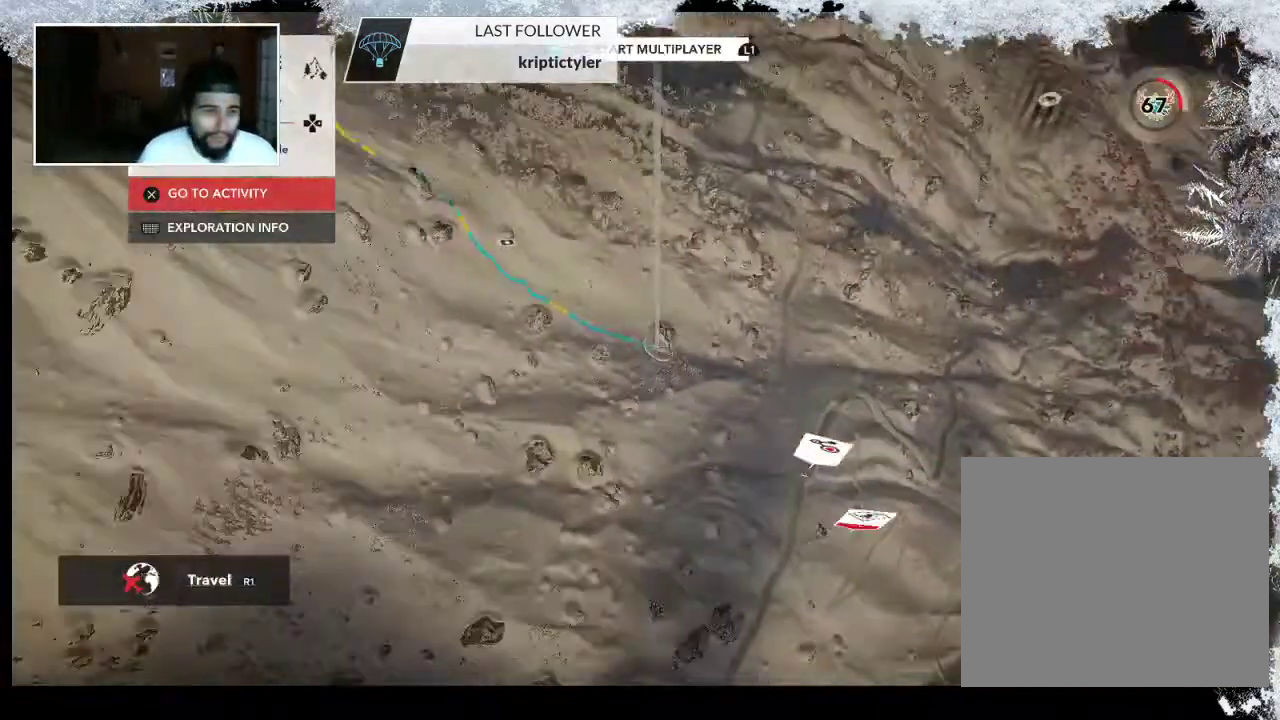
{"buttons": ["L2"], "left_stick": "down-right", "right_stick": "center", "events": [[167, "left_stick", "down-left"], [267, "left_stick", "down"], [467, "left_stick", "down-right"]]}
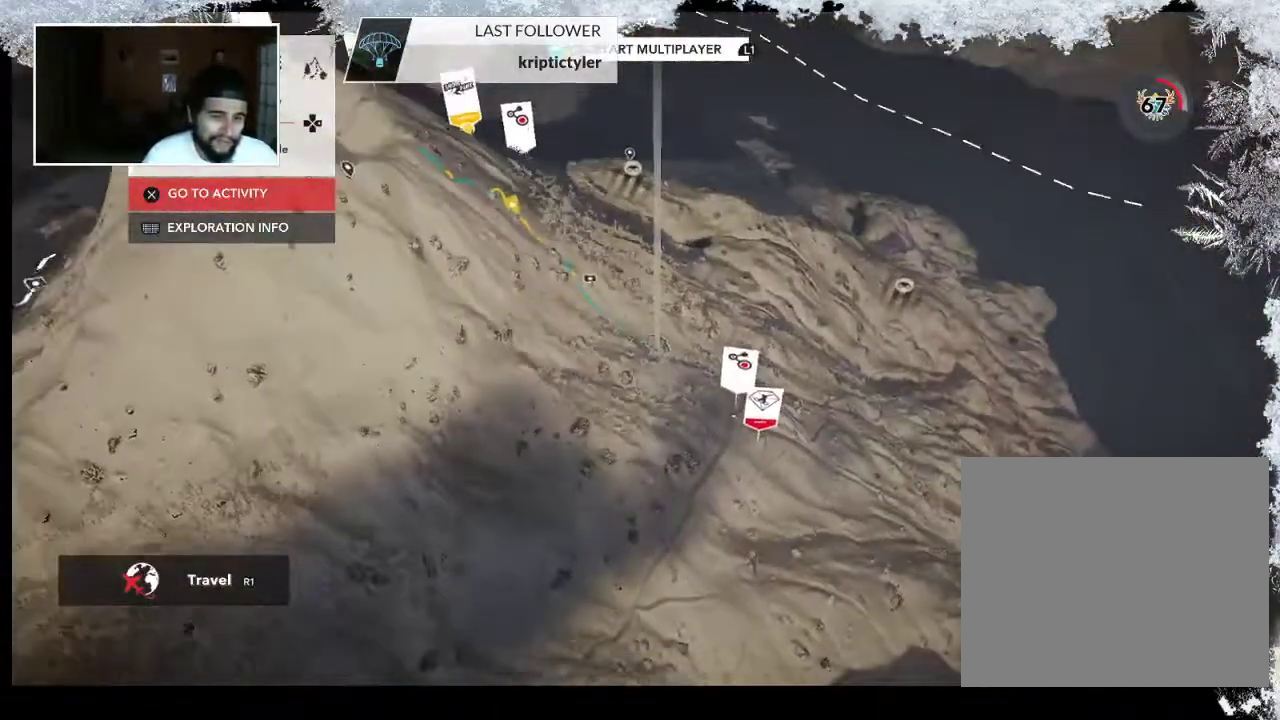
{"buttons": ["L2"], "left_stick": "down-right", "right_stick": "center", "events": []}